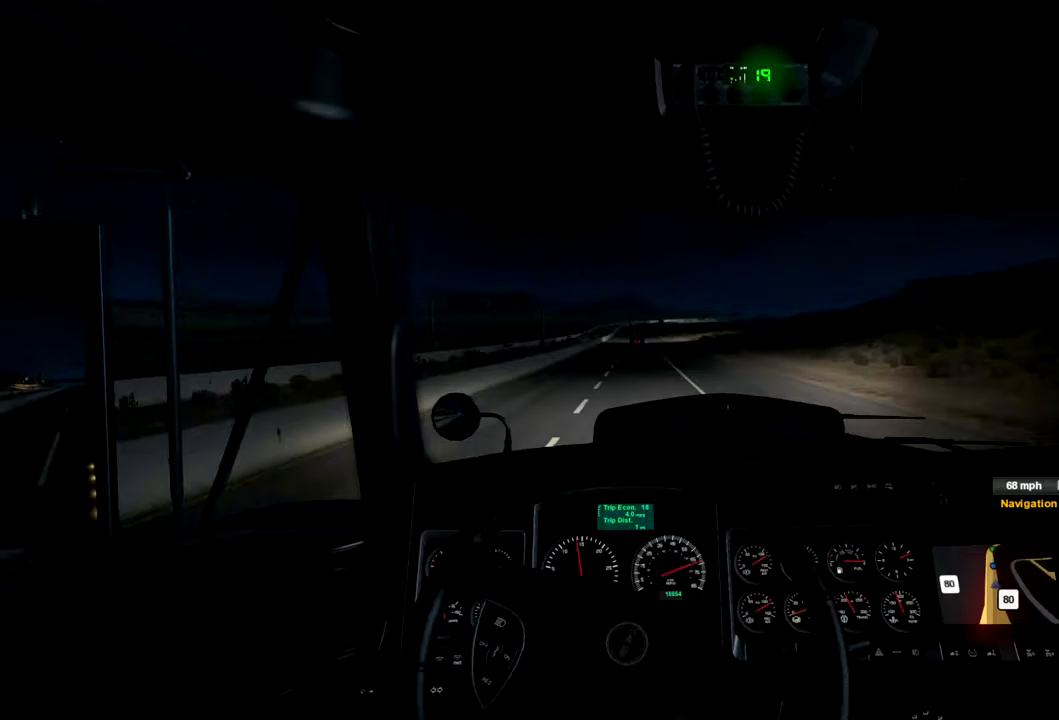
Gameplay with a controller (Xbox layout); each line is a JSON object with the inputs held at the frame after it. "events" lists button and stick changes between this image and that frame as [ms after this image, input, new state], when the widget could be followed in between. Not read: X.
{"buttons": ["R2"], "left_stick": "center", "right_stick": "center", "events": []}
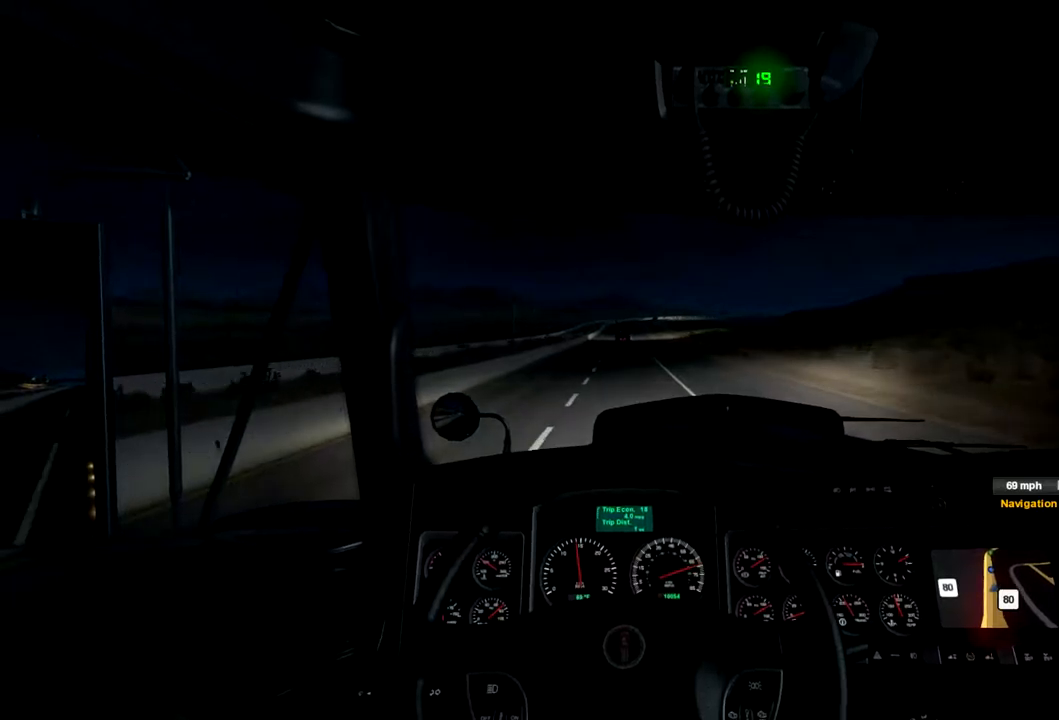
{"buttons": ["R2"], "left_stick": "center", "right_stick": "center", "events": []}
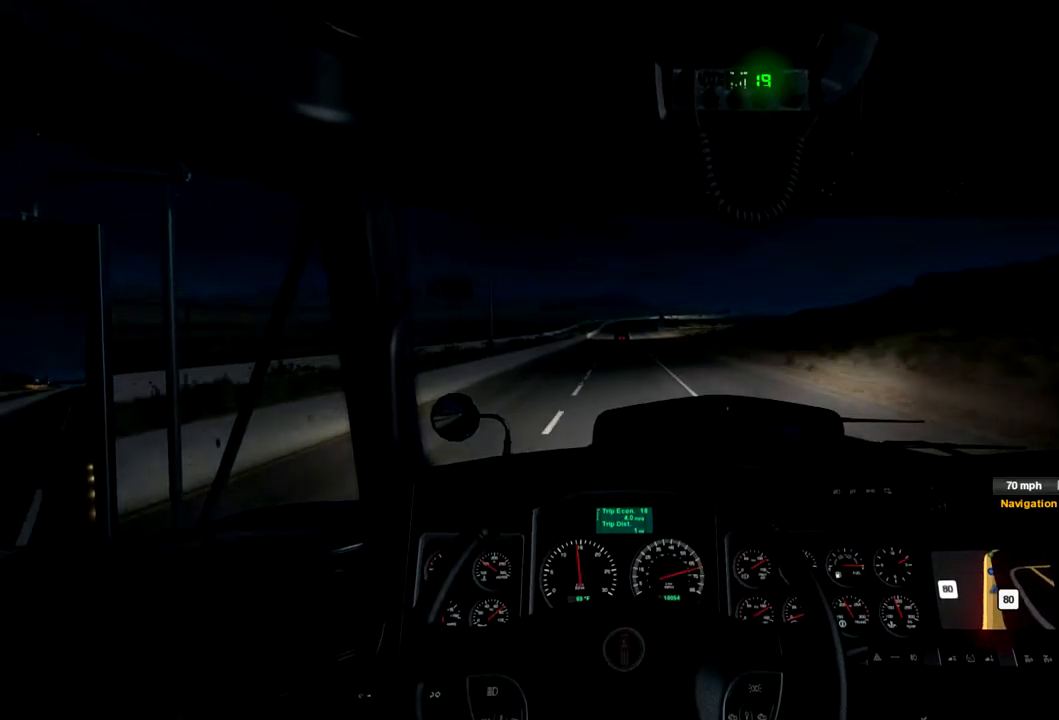
{"buttons": ["R2"], "left_stick": "center", "right_stick": "center", "events": []}
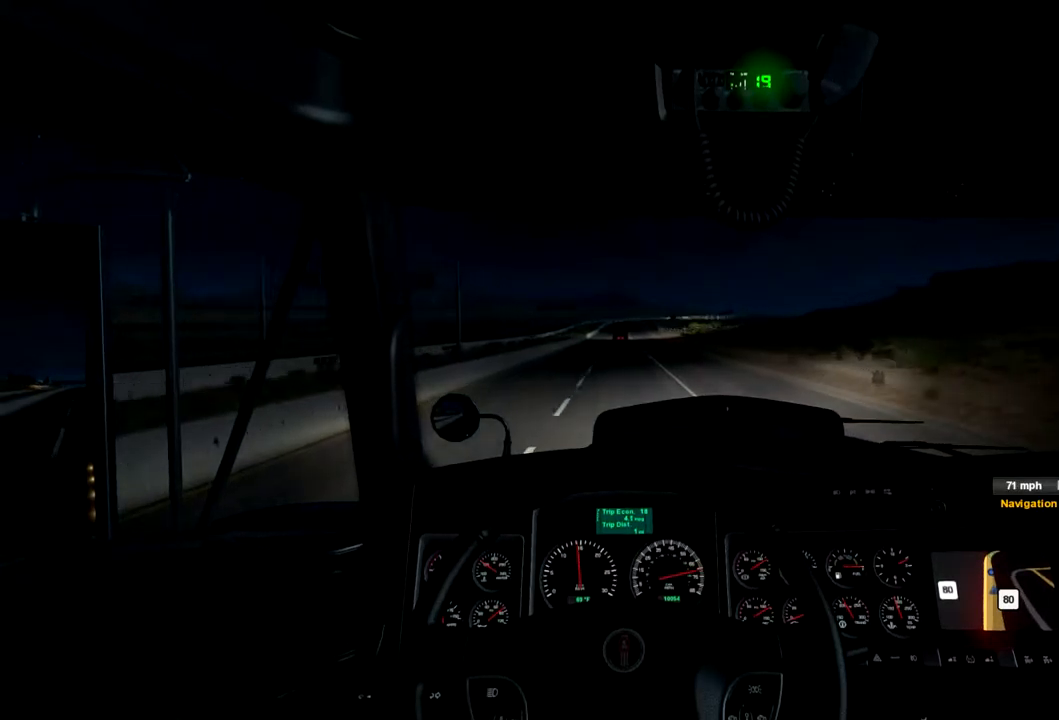
{"buttons": ["R2"], "left_stick": "center", "right_stick": "center", "events": []}
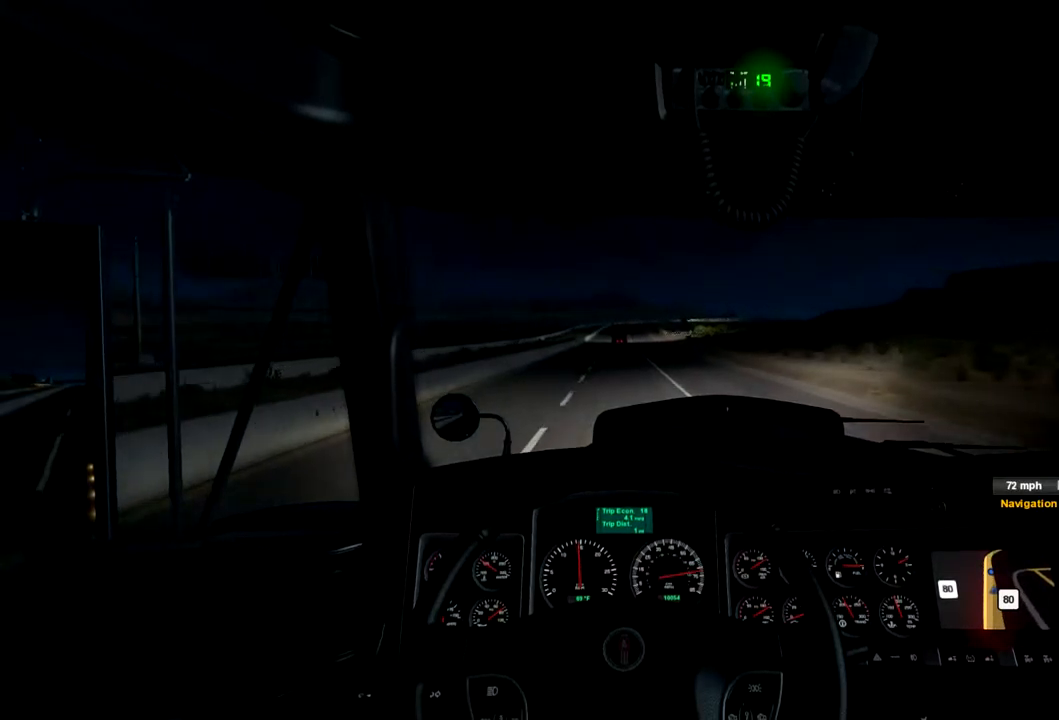
{"buttons": ["R2"], "left_stick": "center", "right_stick": "center", "events": []}
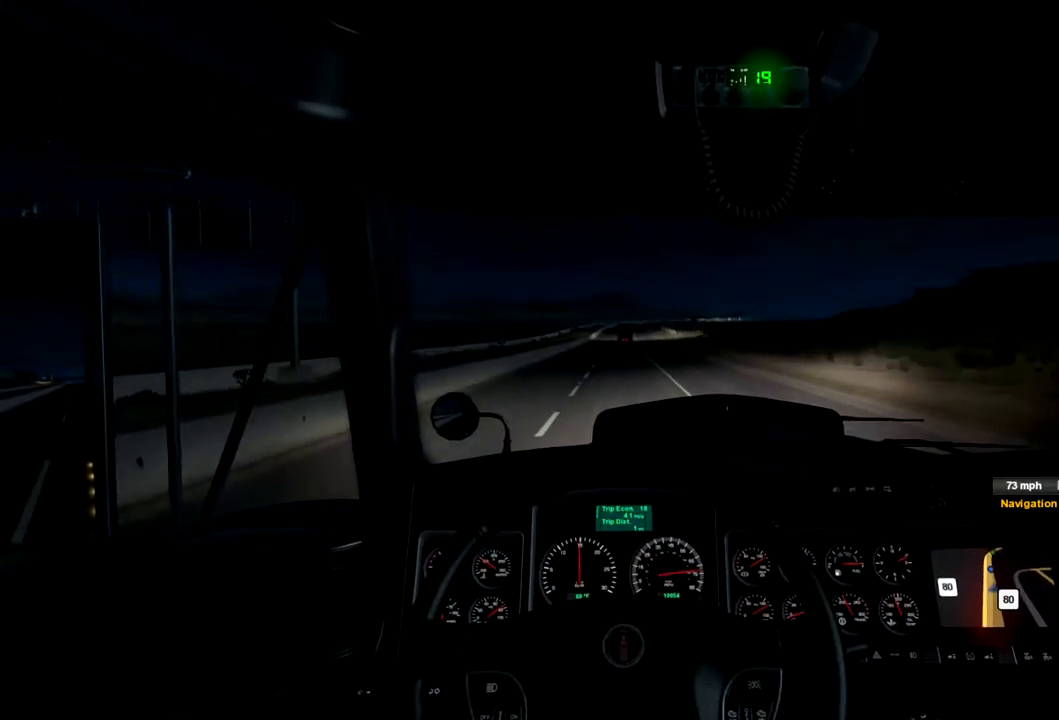
{"buttons": ["R2"], "left_stick": "center", "right_stick": "center", "events": []}
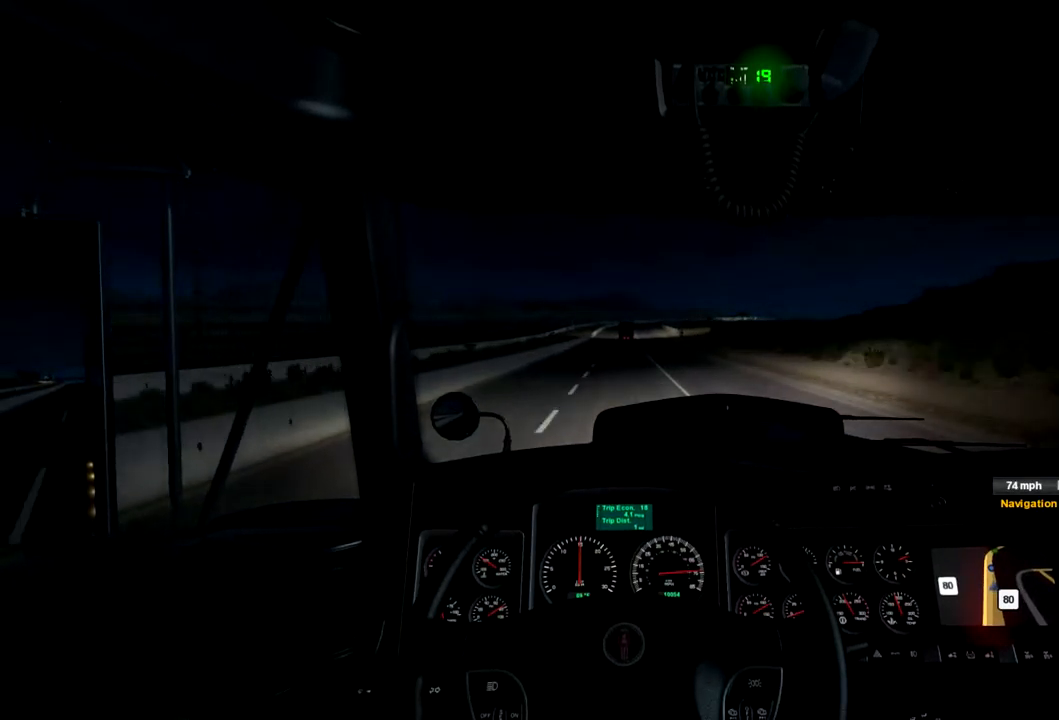
{"buttons": ["R2"], "left_stick": "center", "right_stick": "center", "events": []}
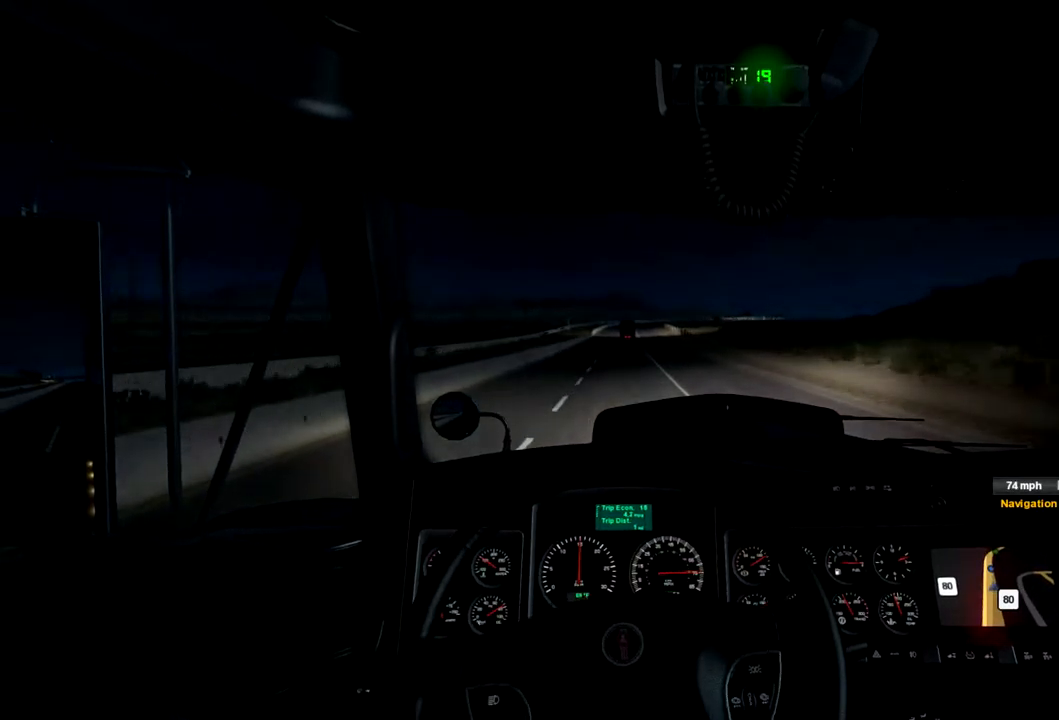
{"buttons": ["R2"], "left_stick": "center", "right_stick": "center", "events": []}
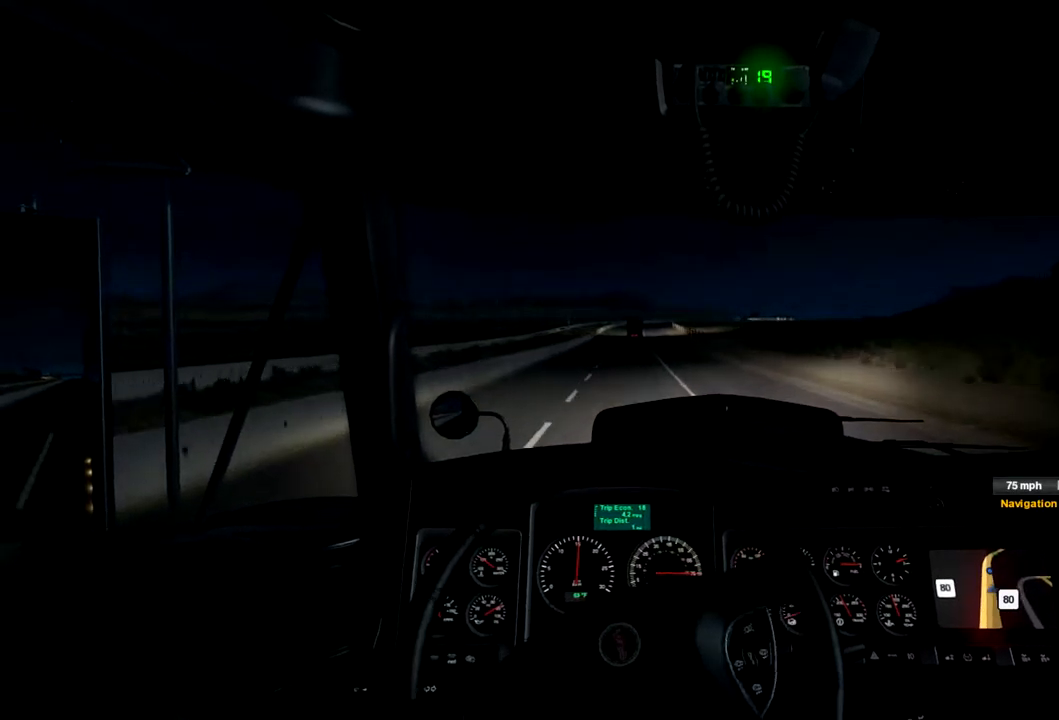
{"buttons": ["R2"], "left_stick": "center", "right_stick": "center", "events": []}
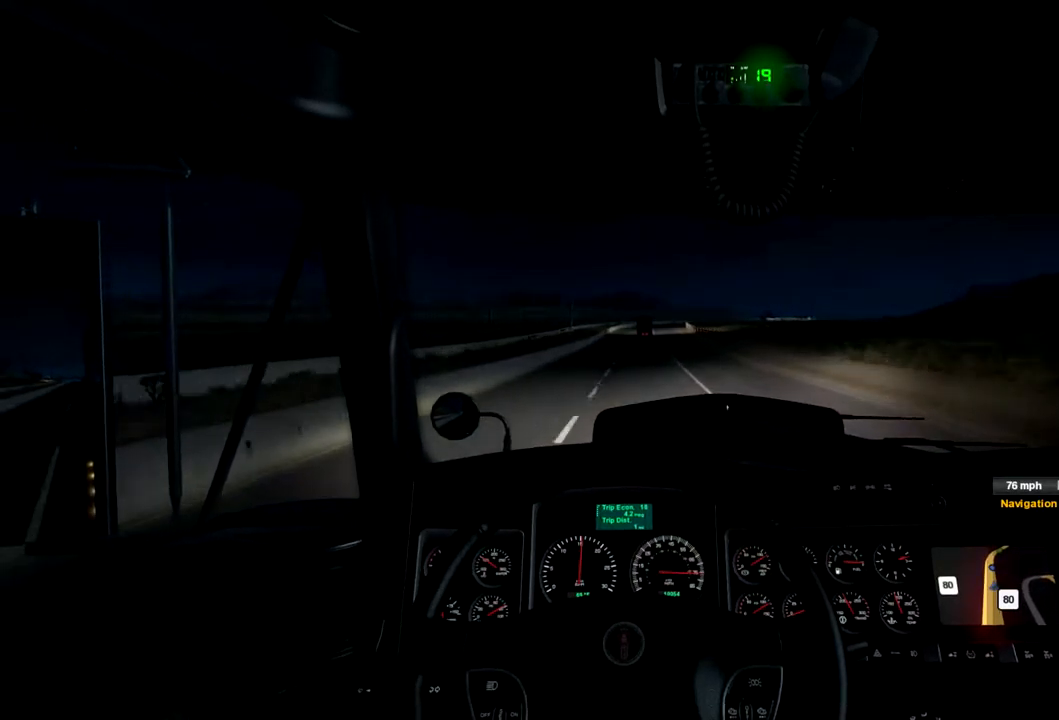
{"buttons": ["R2"], "left_stick": "center", "right_stick": "center", "events": []}
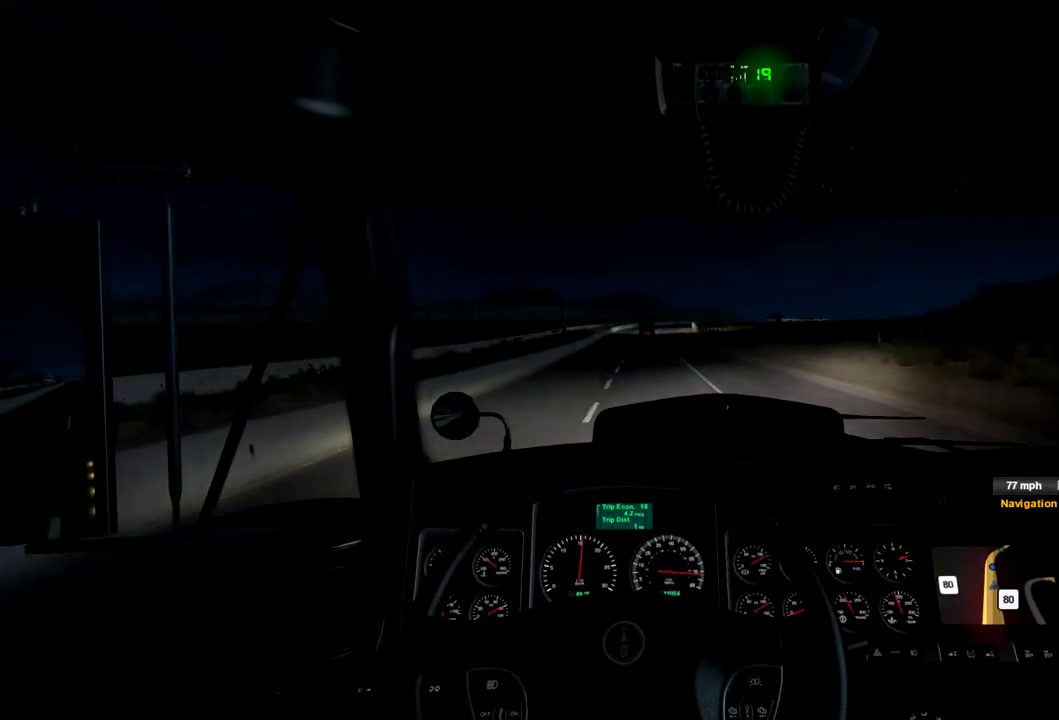
{"buttons": ["R2"], "left_stick": "center", "right_stick": "center", "events": []}
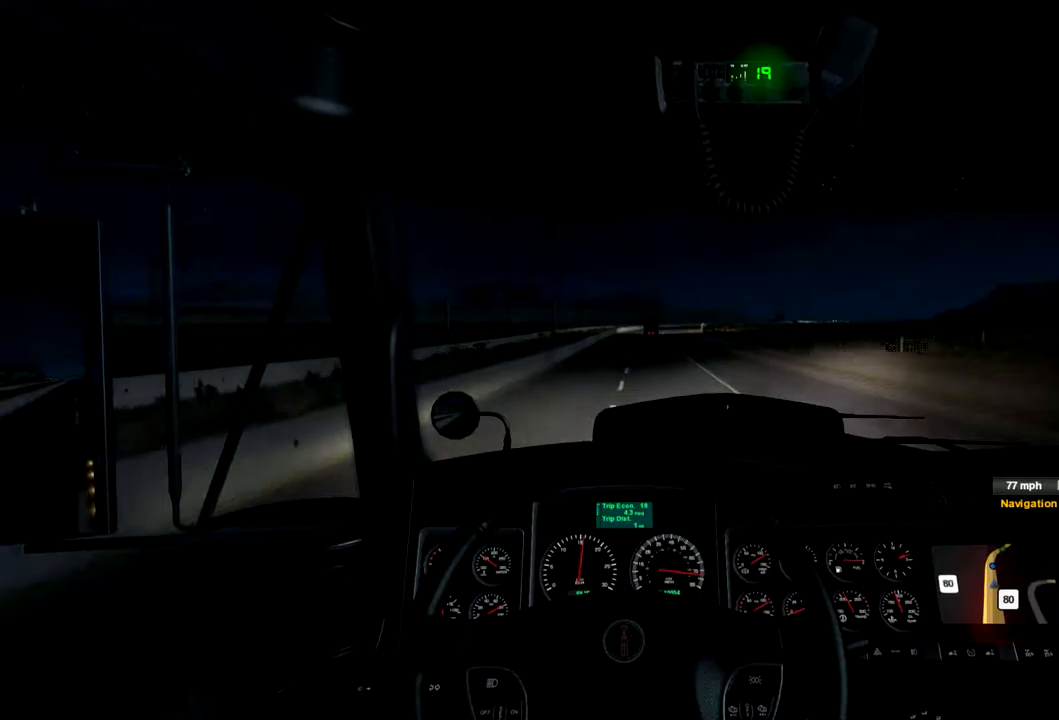
{"buttons": ["R2"], "left_stick": "center", "right_stick": "center", "events": [[200, "left_stick", "right"], [267, "left_stick", "center"]]}
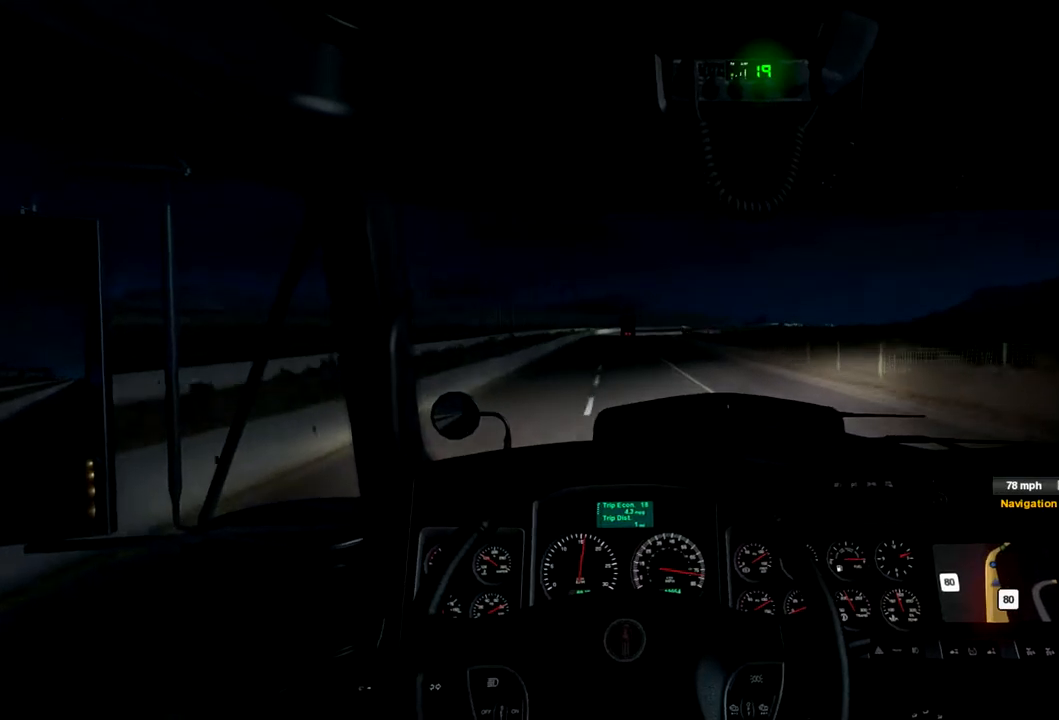
{"buttons": ["R2"], "left_stick": "center", "right_stick": "center", "events": []}
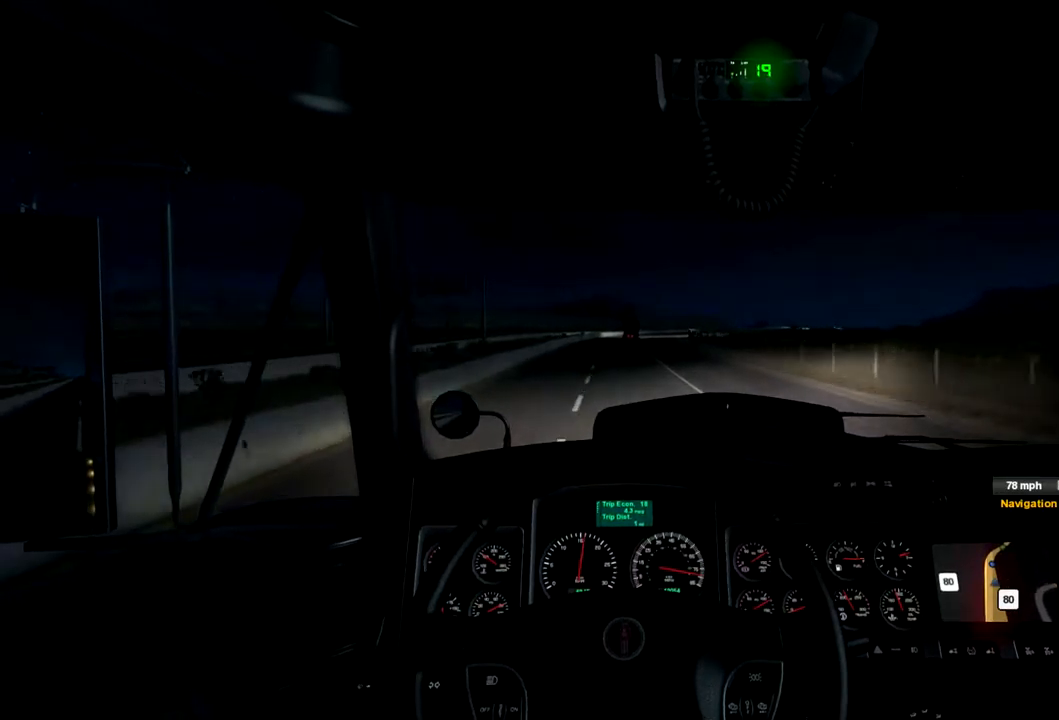
{"buttons": ["R2"], "left_stick": "center", "right_stick": "center", "events": []}
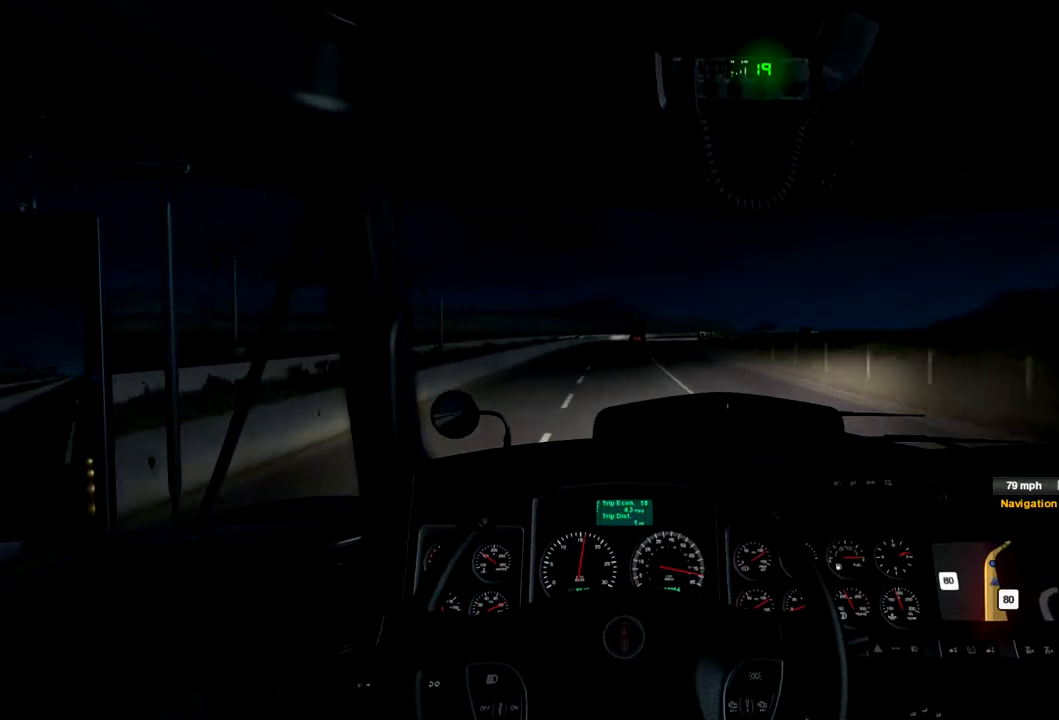
{"buttons": ["R2"], "left_stick": "center", "right_stick": "center", "events": []}
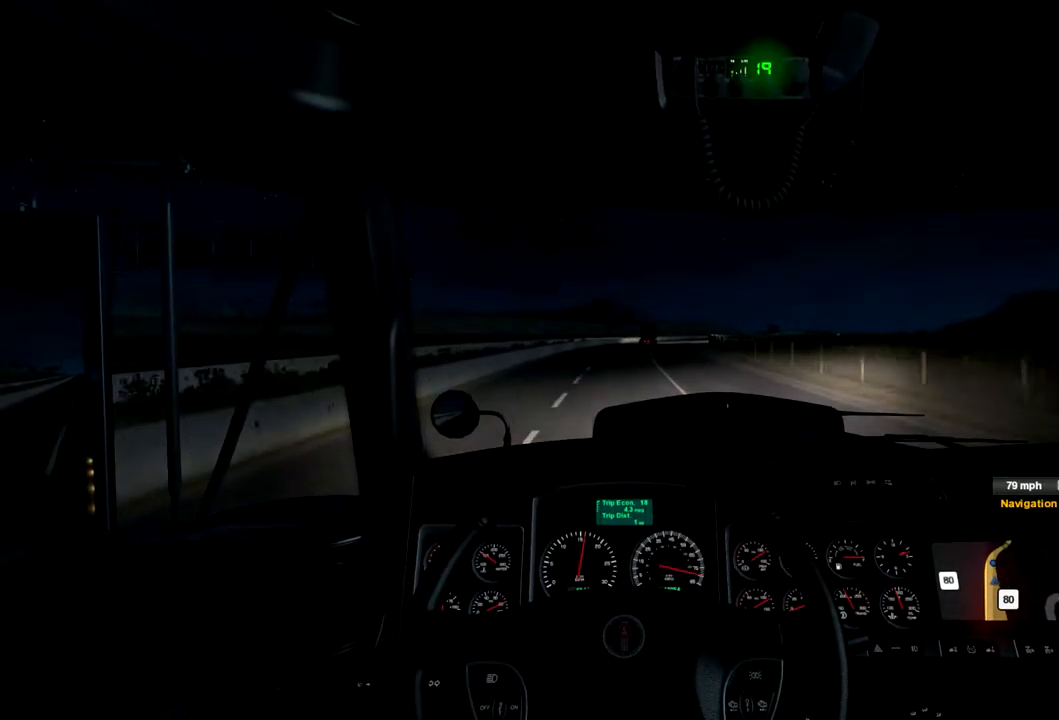
{"buttons": ["R2"], "left_stick": "center", "right_stick": "center", "events": []}
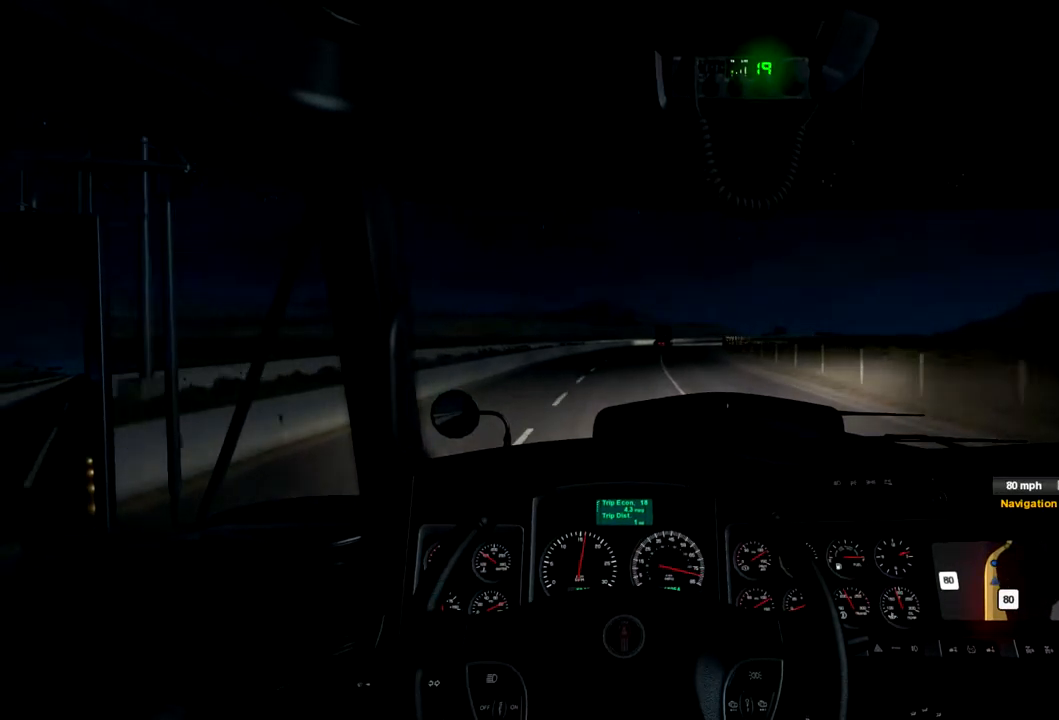
{"buttons": ["R2"], "left_stick": "center", "right_stick": "center", "events": []}
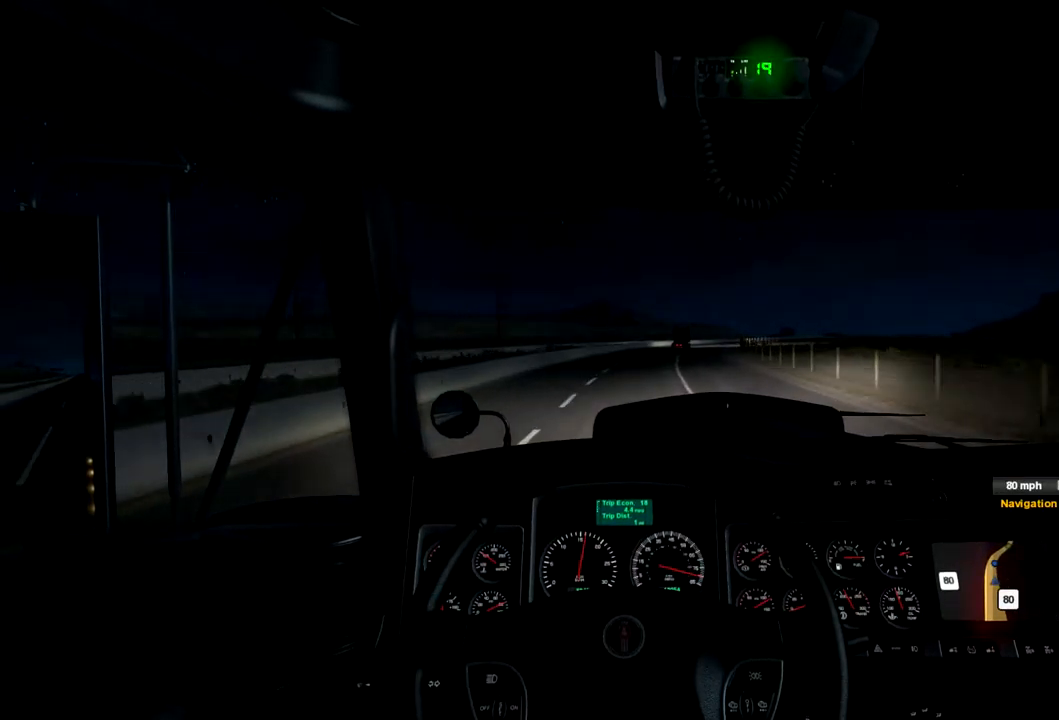
{"buttons": ["R2"], "left_stick": "center", "right_stick": "center", "events": []}
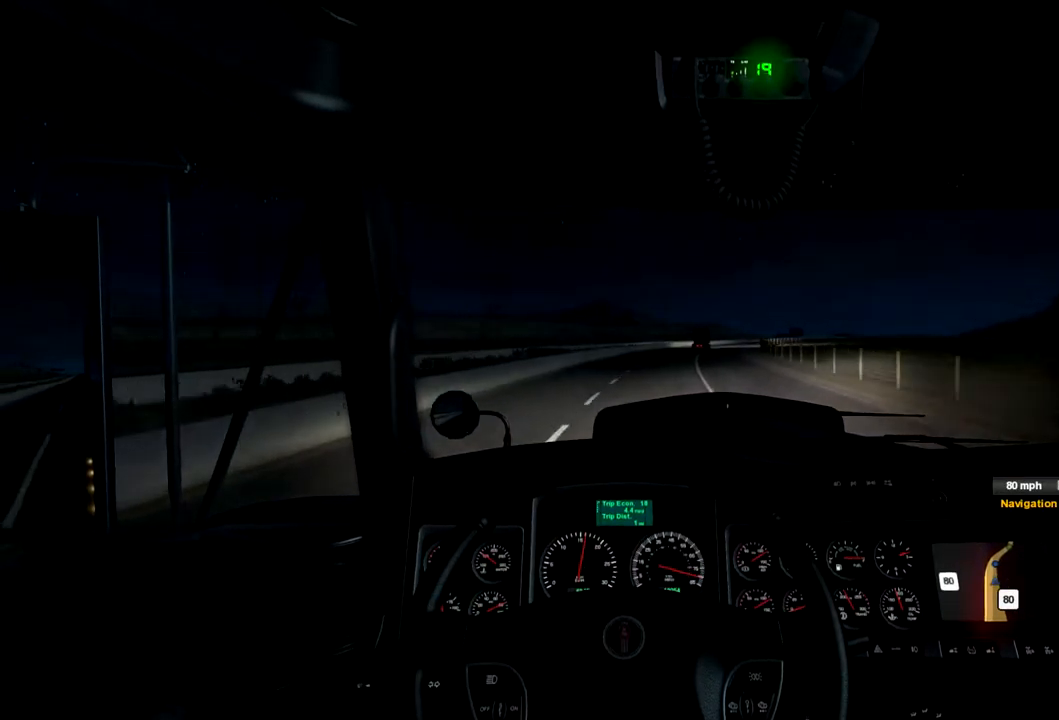
{"buttons": ["R2"], "left_stick": "center", "right_stick": "center", "events": []}
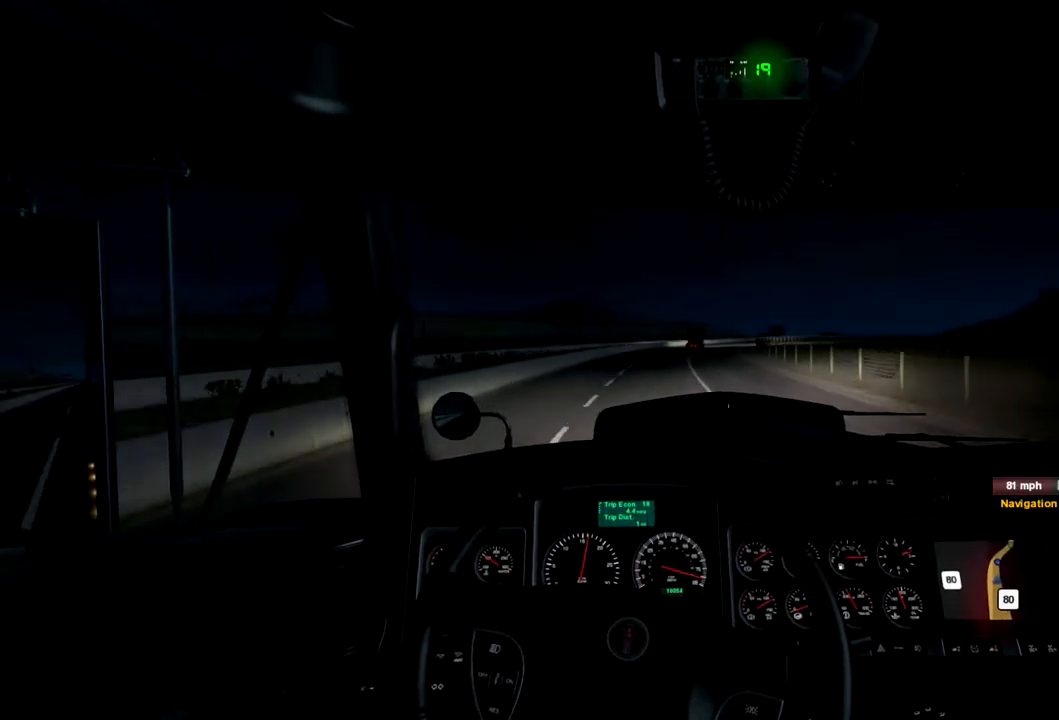
{"buttons": ["R2"], "left_stick": "center", "right_stick": "center", "events": []}
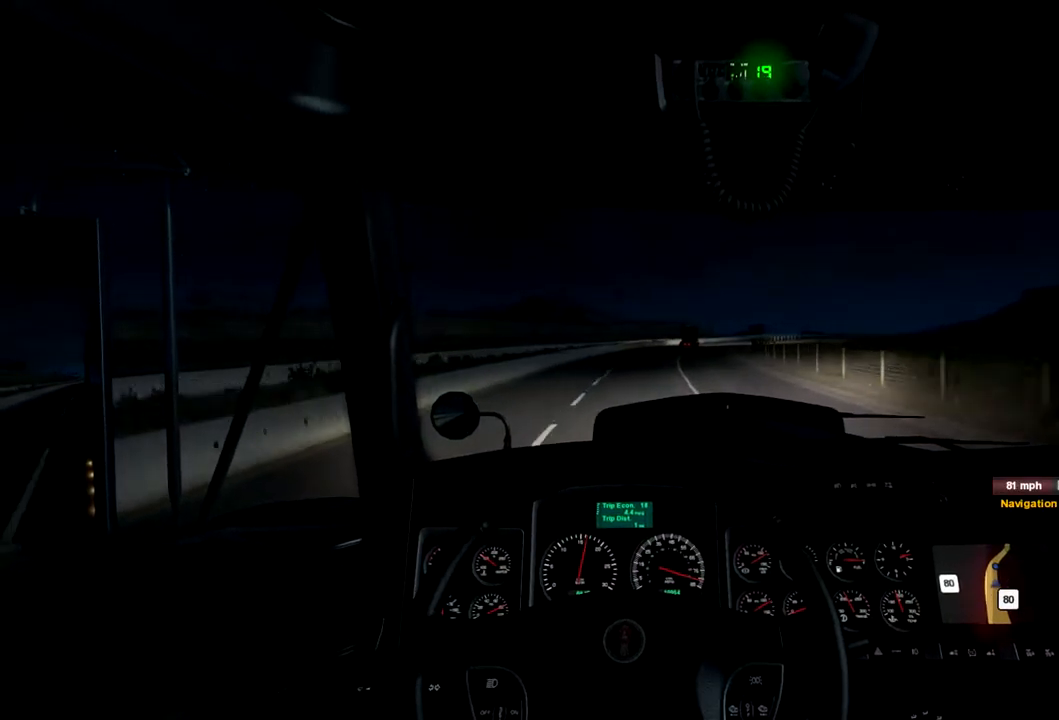
{"buttons": ["R2"], "left_stick": "center", "right_stick": "center", "events": [[267, "left_stick", "right"], [400, "left_stick", "center"]]}
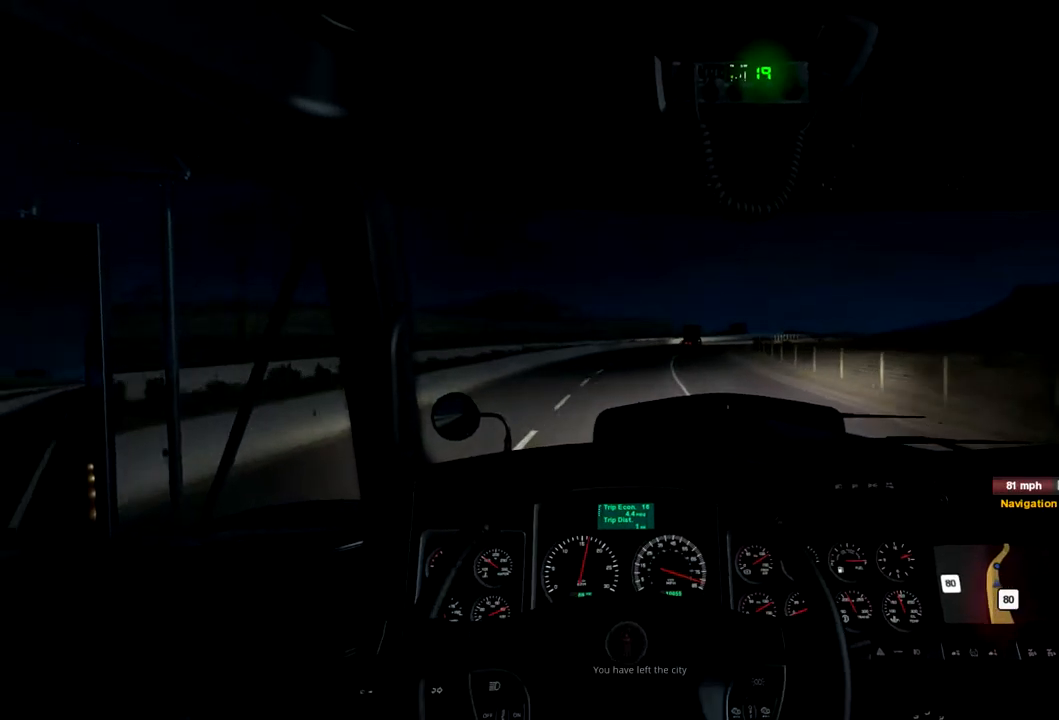
{"buttons": ["R2"], "left_stick": "center", "right_stick": "center", "events": []}
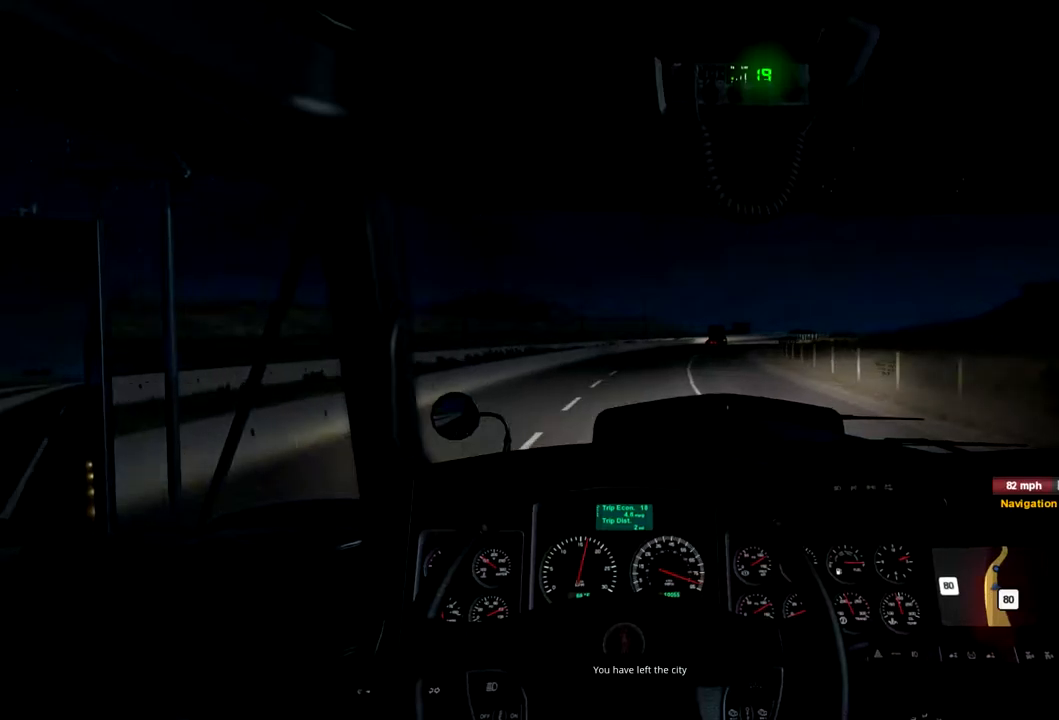
{"buttons": ["R2"], "left_stick": "center", "right_stick": "center", "events": []}
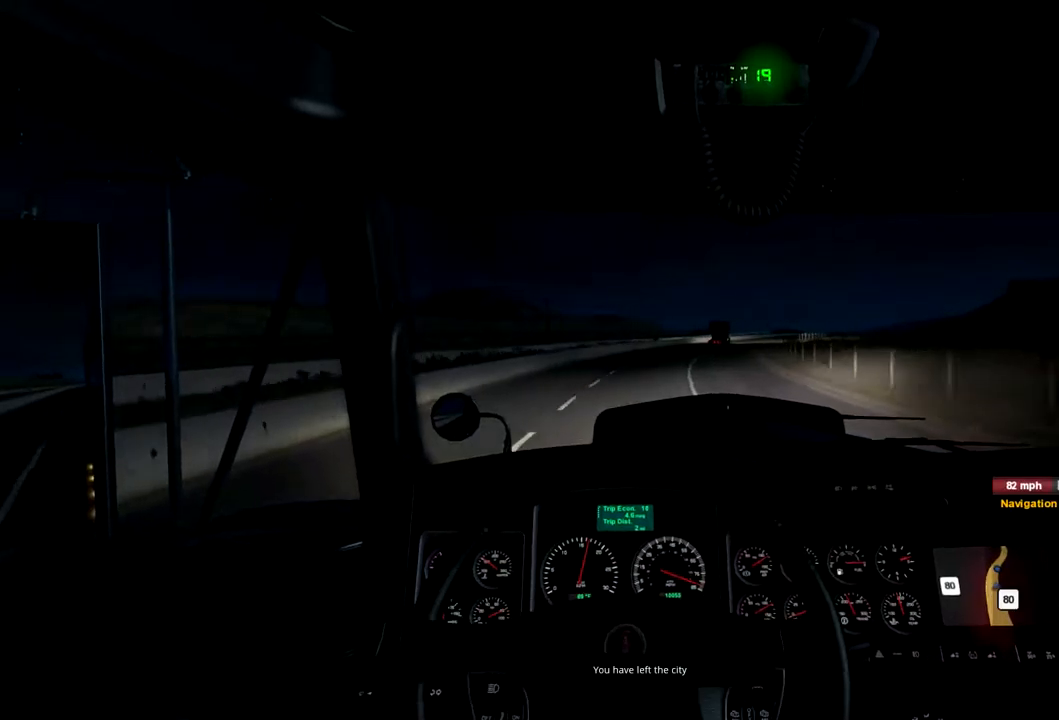
{"buttons": ["R2"], "left_stick": "center", "right_stick": "center", "events": []}
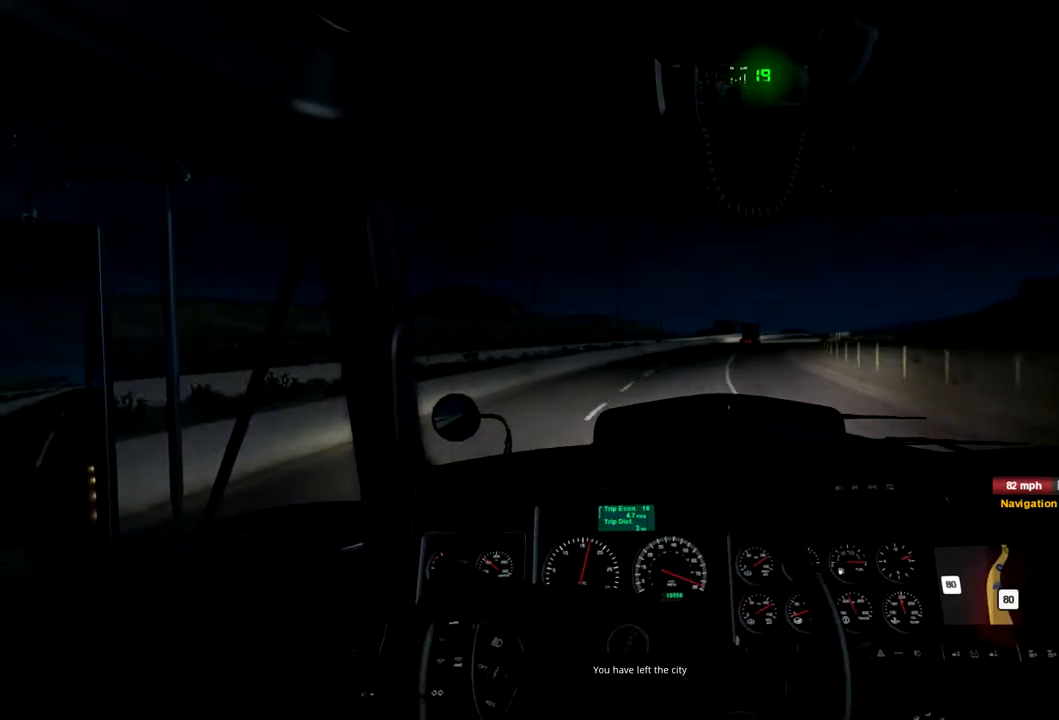
{"buttons": ["R2"], "left_stick": "center", "right_stick": "center", "events": []}
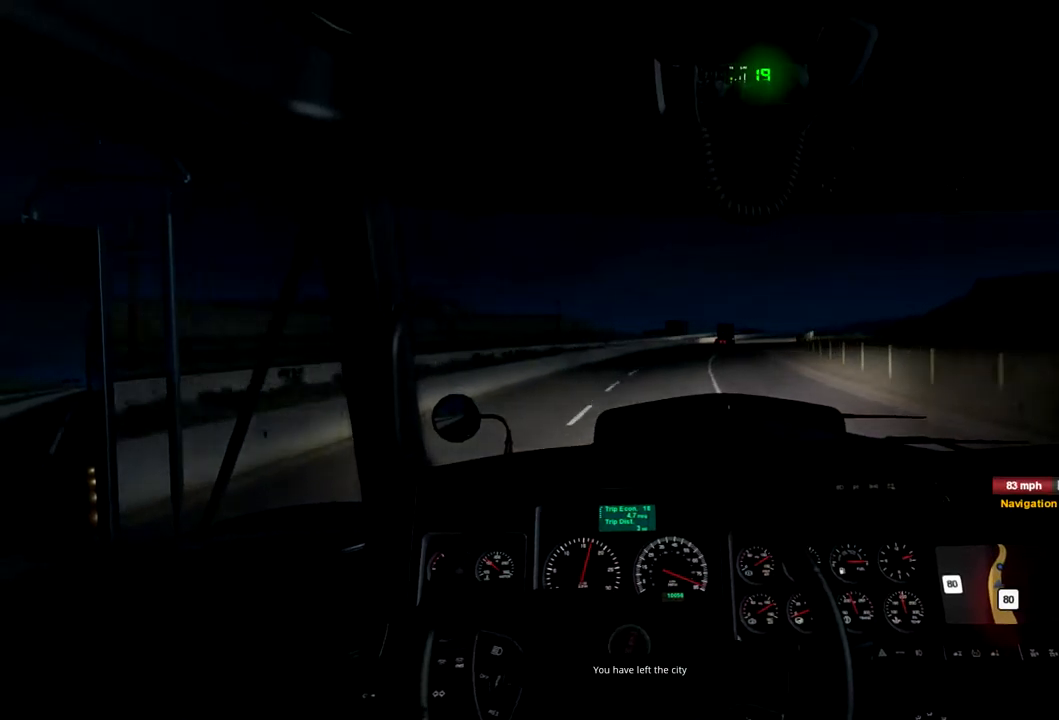
{"buttons": ["R2"], "left_stick": "center", "right_stick": "center", "events": []}
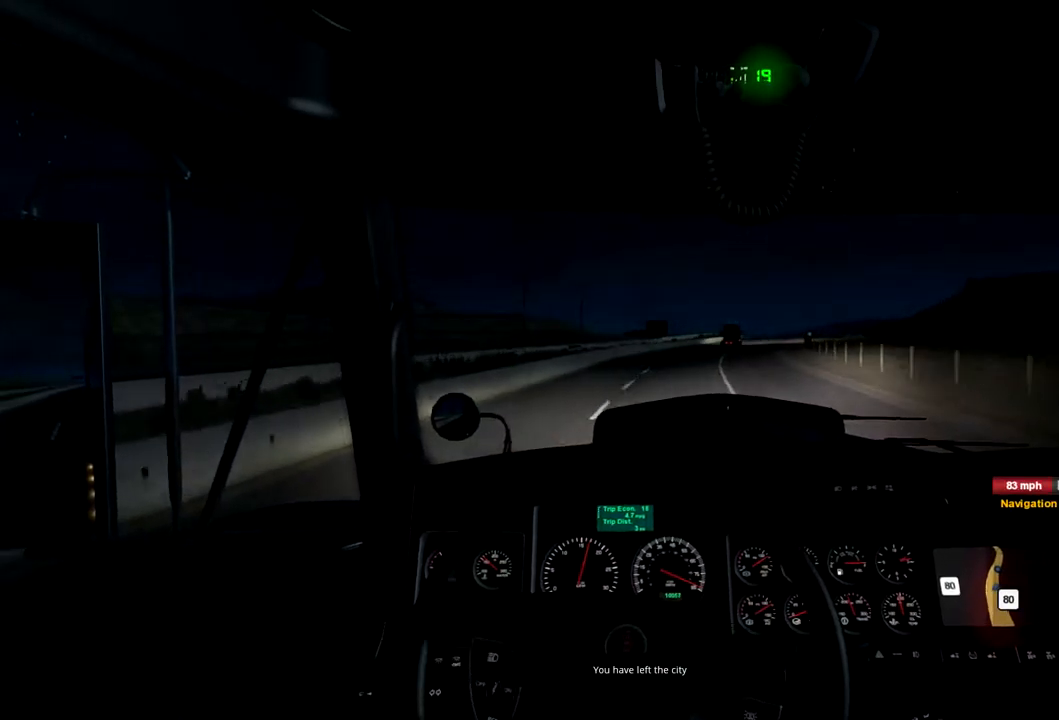
{"buttons": ["R2"], "left_stick": "center", "right_stick": "center", "events": []}
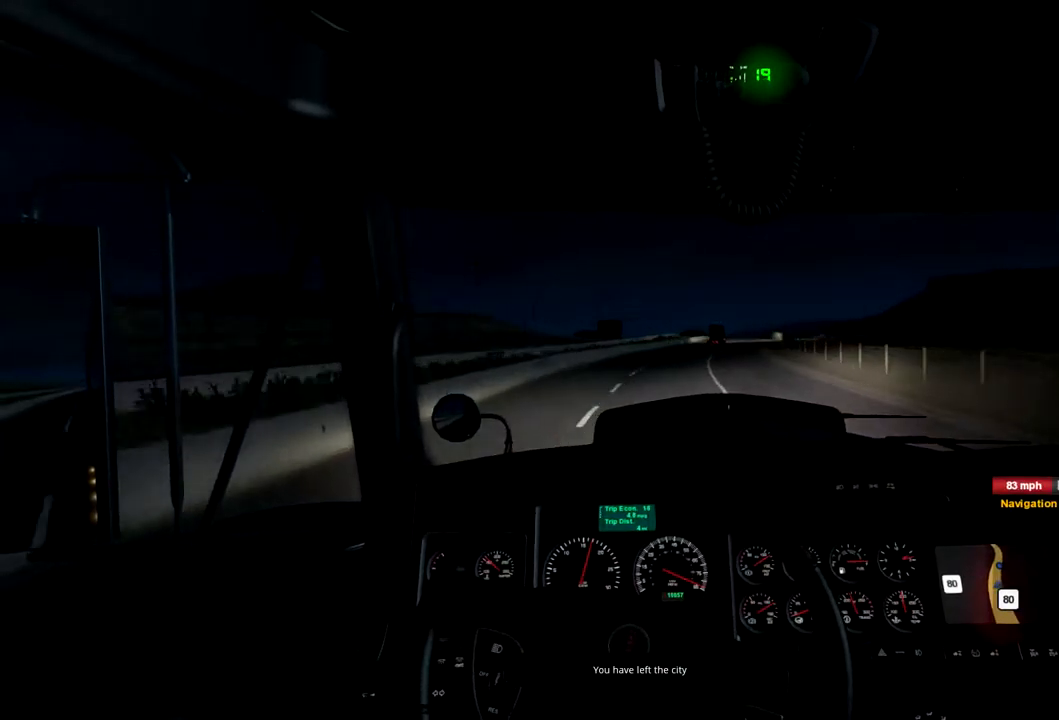
{"buttons": ["R2"], "left_stick": "center", "right_stick": "center", "events": []}